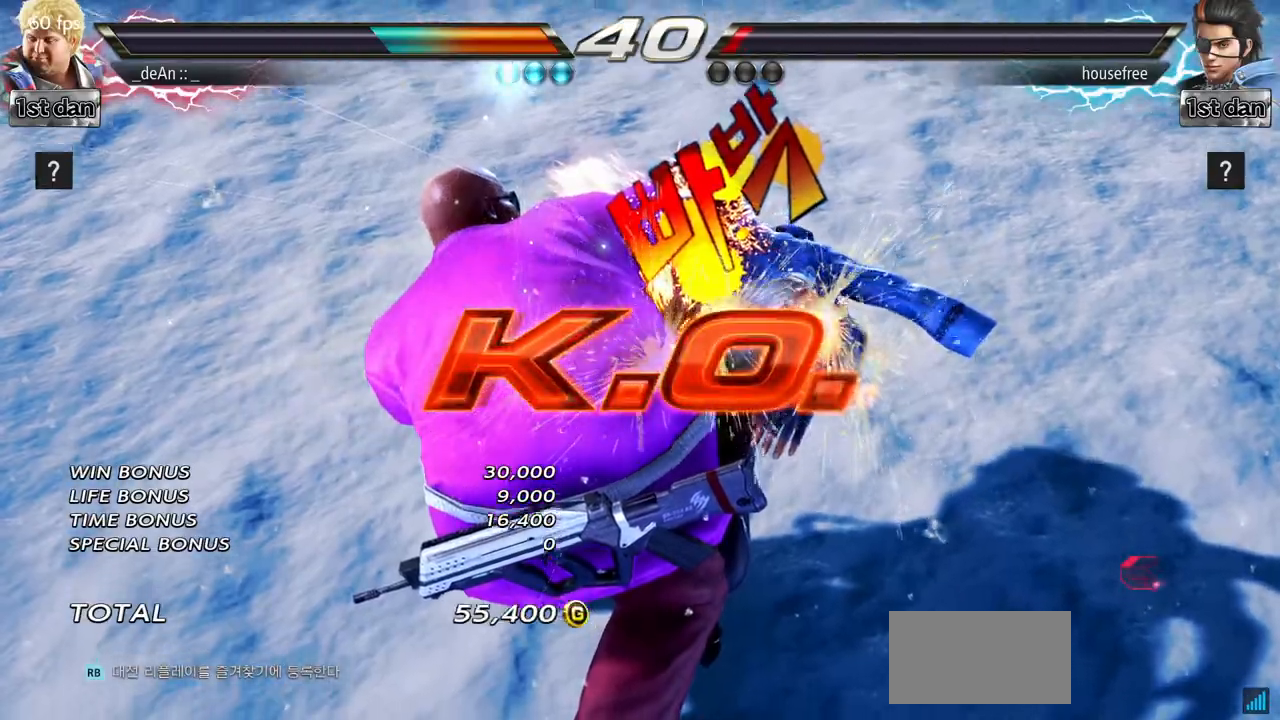
Gameplay with a controller (arcade stick); each line is a JSON object with the inputs held at the frame after it. "events" lists button and stick changes between this image and that frame as [ms after this image, input, new state], when the widget could be followed in between. Not read: L3 R3.
{"buttons": [], "left_stick": "center", "events": []}
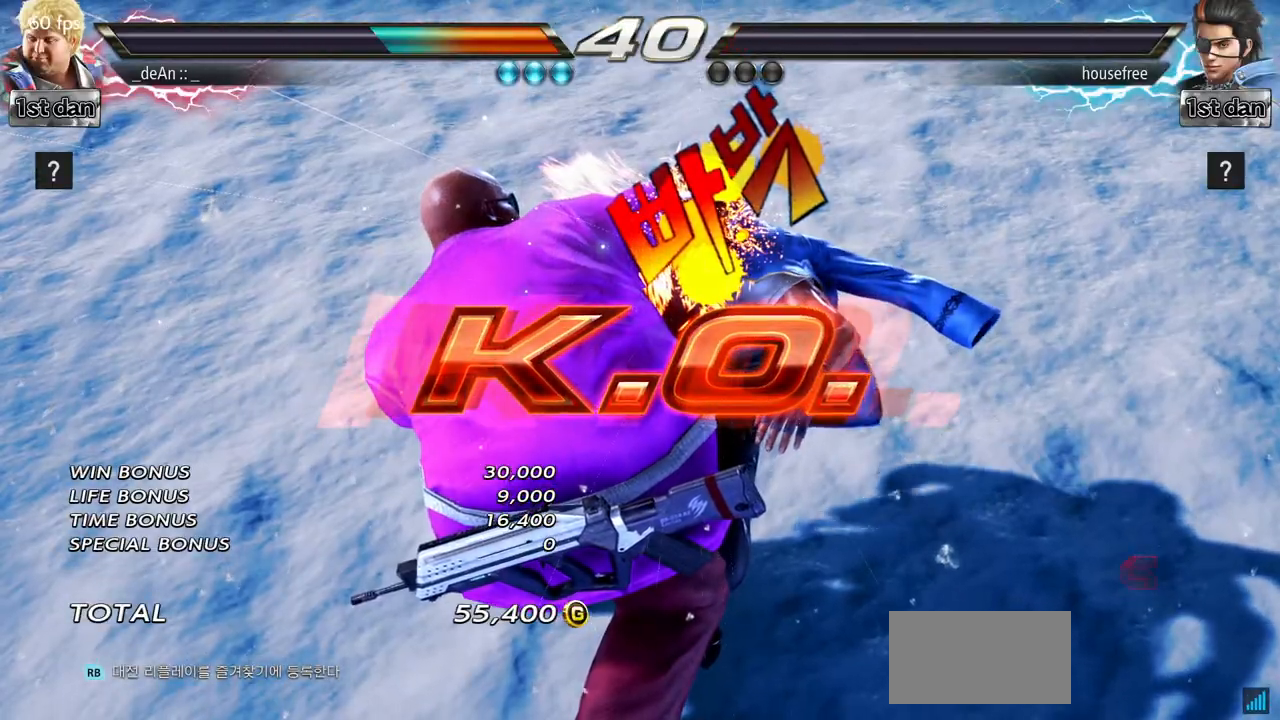
{"buttons": [], "left_stick": "center", "events": []}
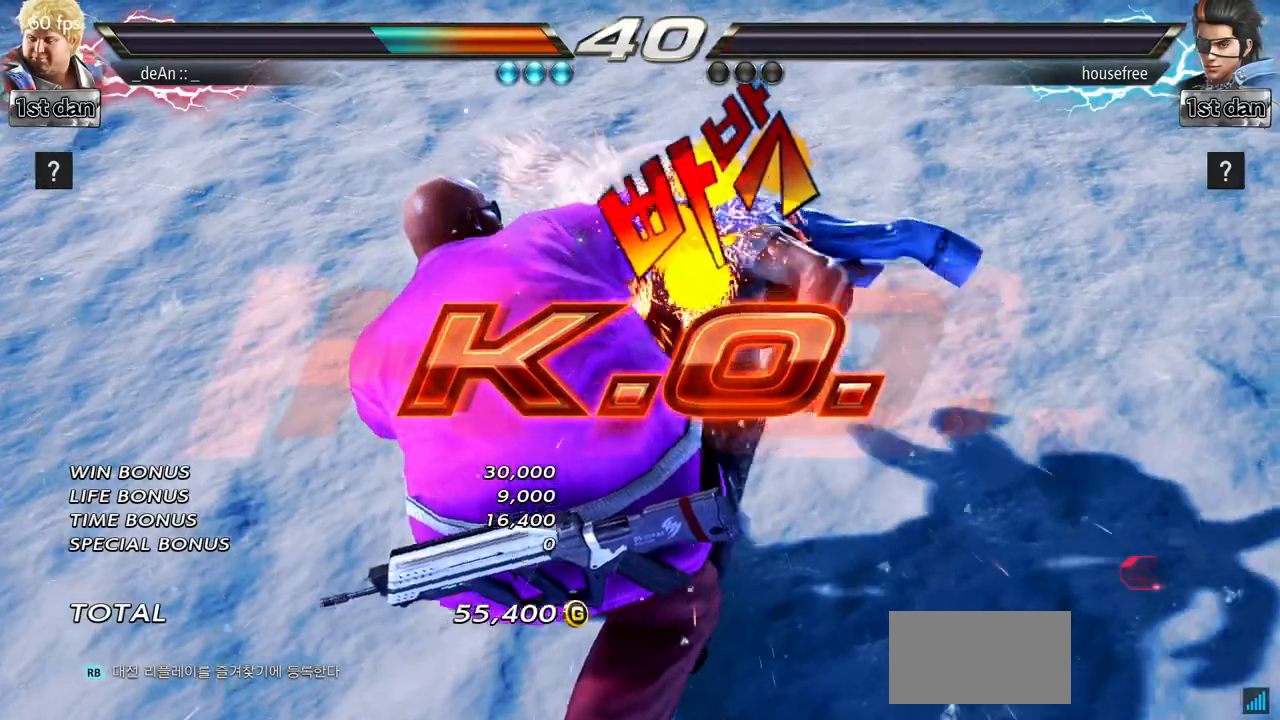
{"buttons": [], "left_stick": "center", "events": []}
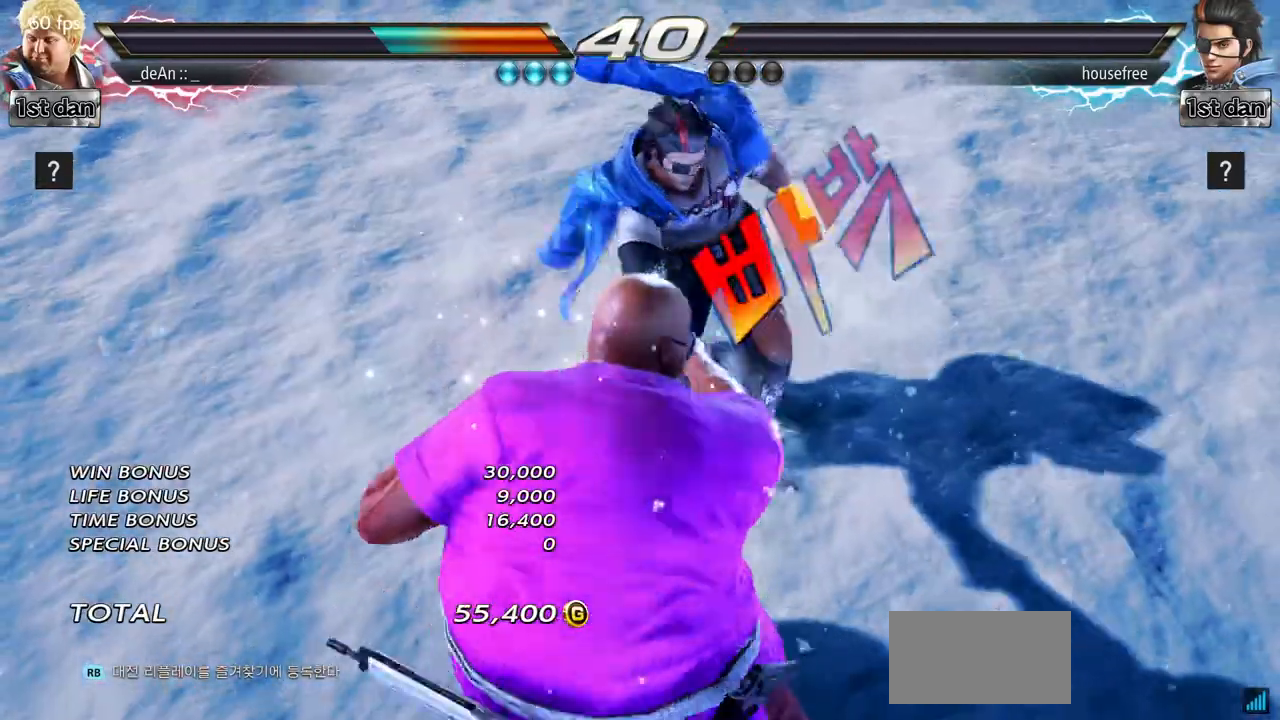
{"buttons": [], "left_stick": "center", "events": []}
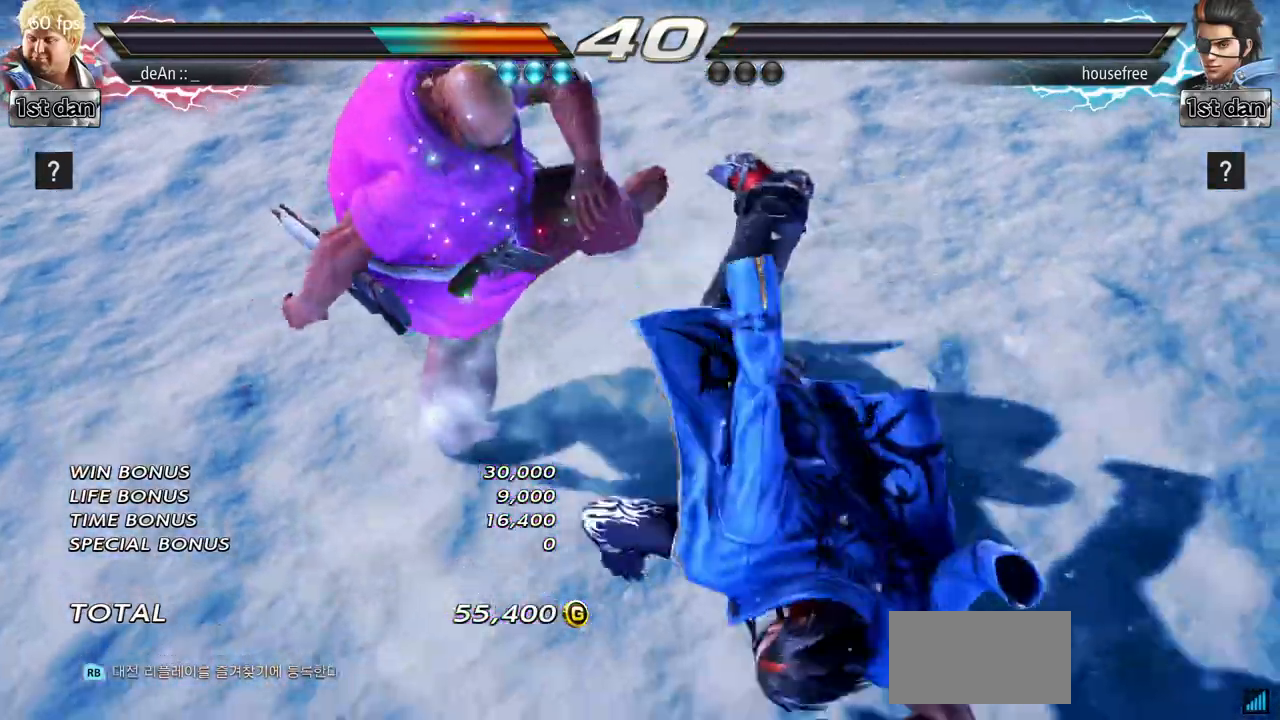
{"buttons": [], "left_stick": "down", "events": [[100, "left_stick", "right"], [150, "left_stick", "center"], [300, "left_stick", "right"], [434, "left_stick", "down"]]}
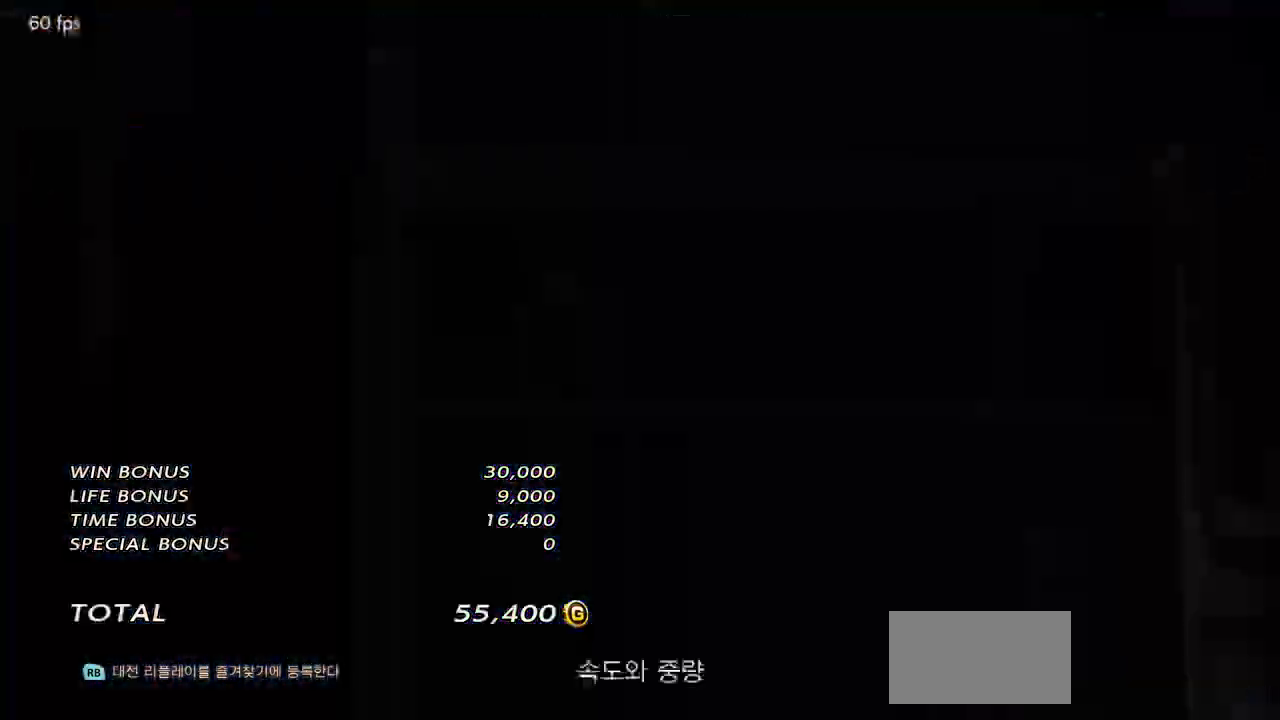
{"buttons": [], "left_stick": "center", "events": [[50, "left_stick", "center"], [167, "left_stick", "right"], [267, "left_stick", "center"], [351, "left_stick", "right"], [467, "left_stick", "center"]]}
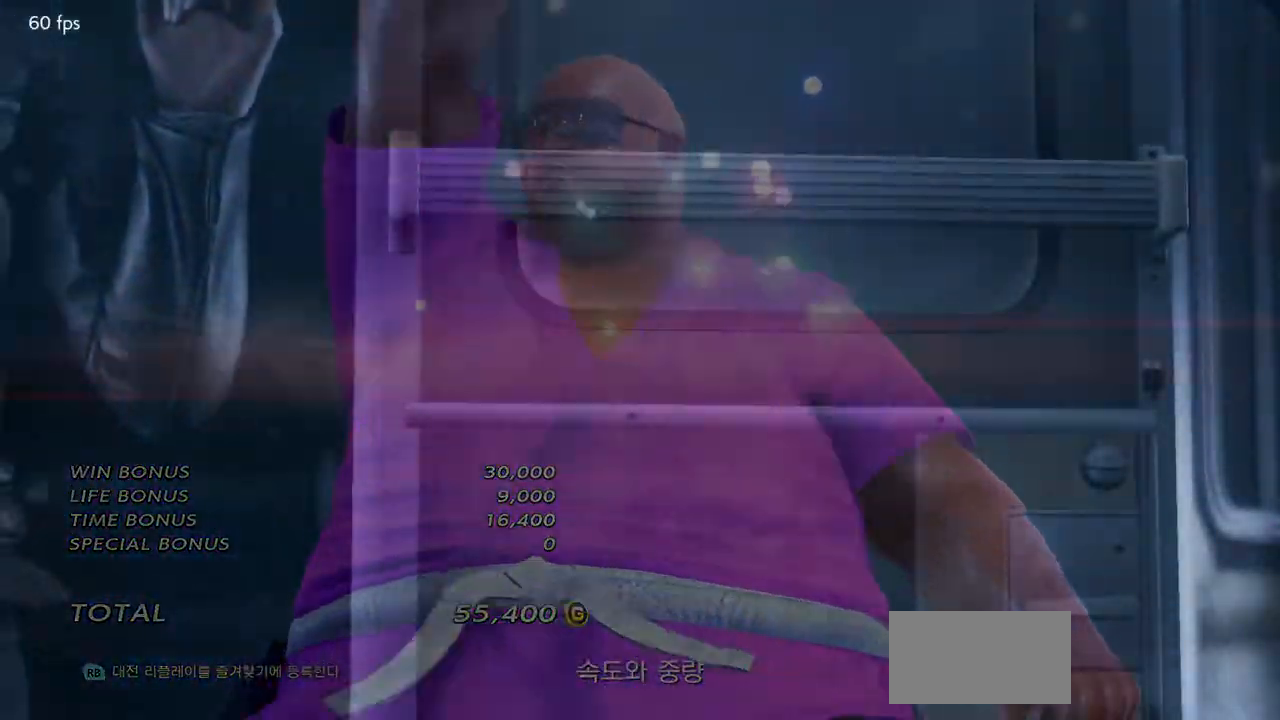
{"buttons": [], "left_stick": "center", "events": []}
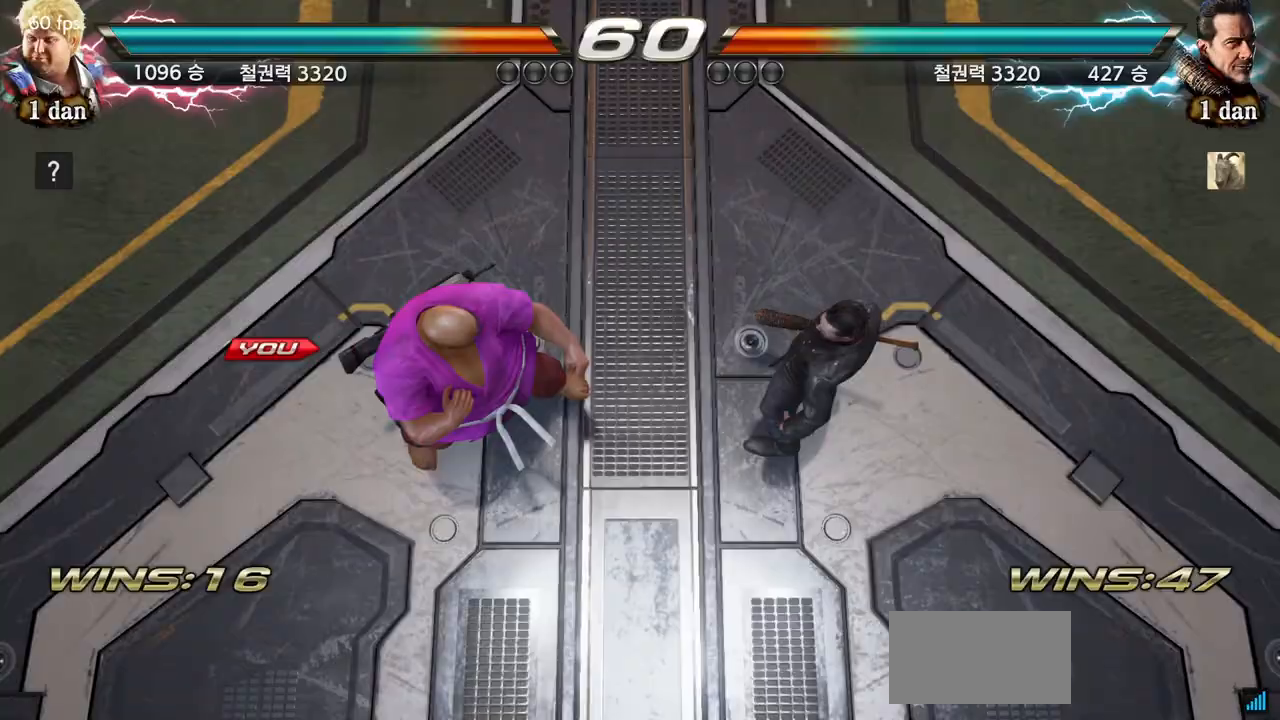
{"buttons": [], "left_stick": "center", "events": []}
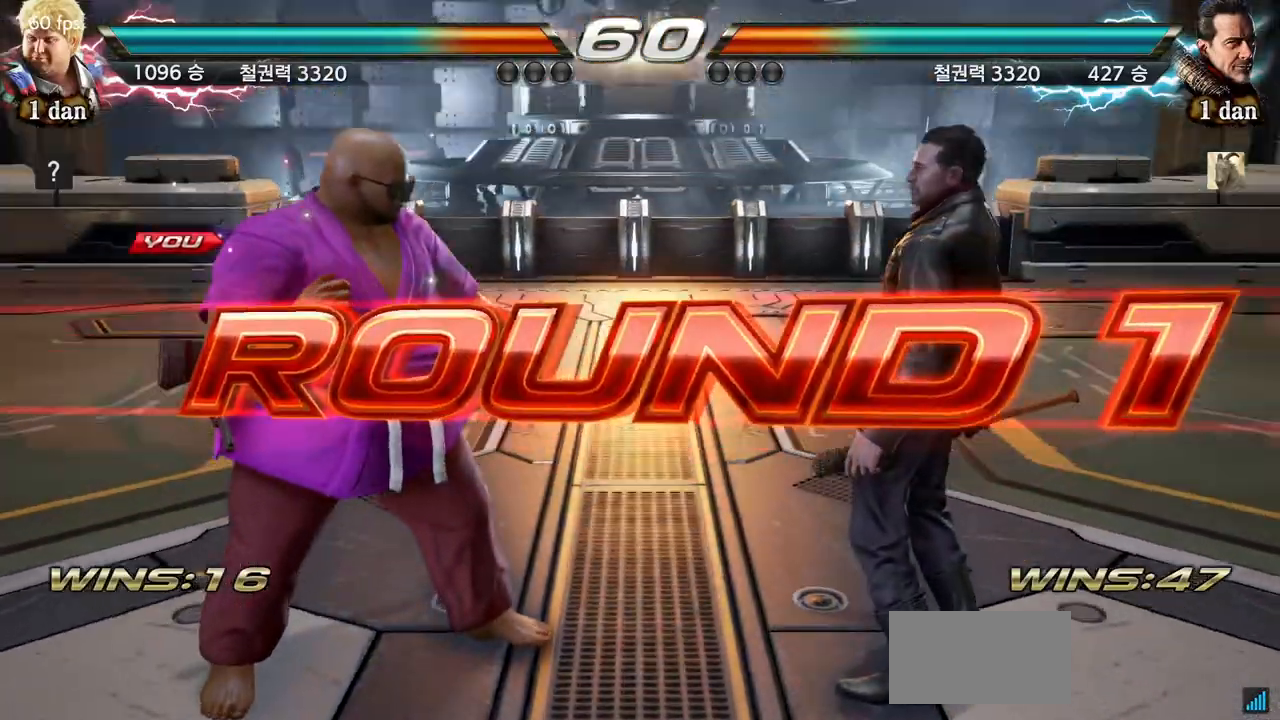
{"buttons": [], "left_stick": "center", "events": []}
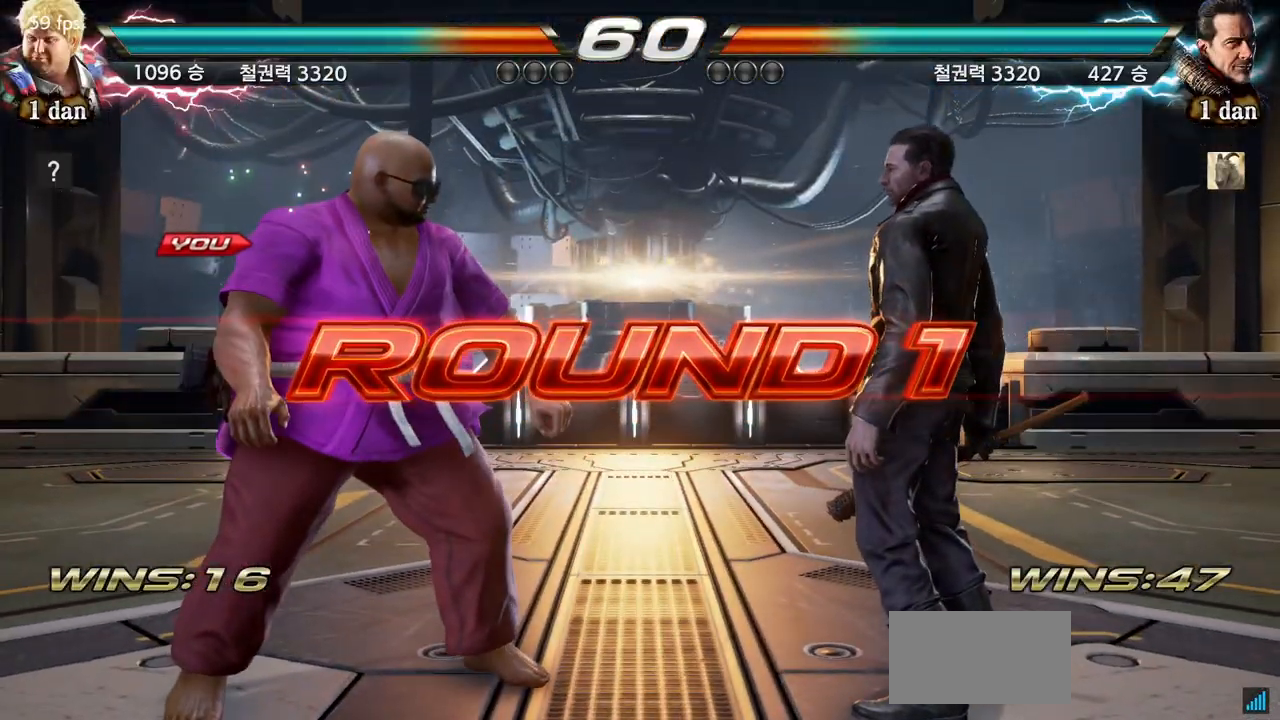
{"buttons": [], "left_stick": "center", "events": [[217, "left_stick", "right"], [284, "left_stick", "center"], [451, "left_stick", "right"], [501, "left_stick", "center"]]}
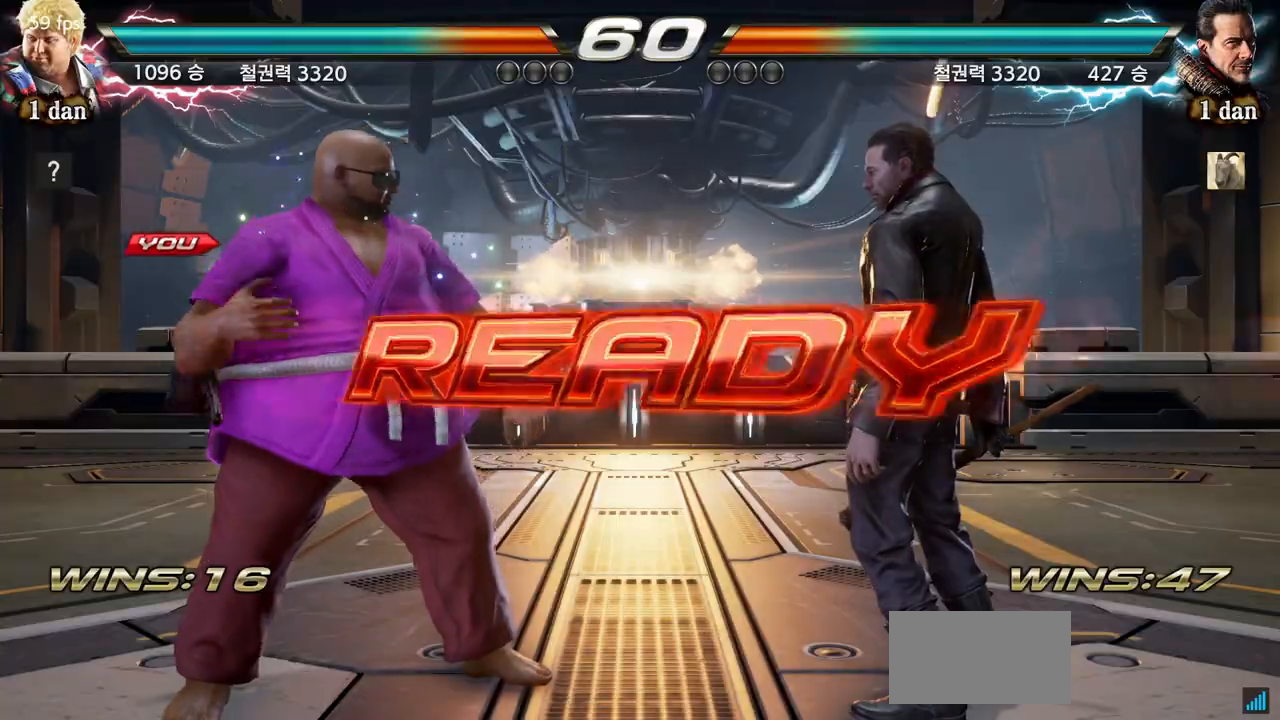
{"buttons": [], "left_stick": "center", "events": [[133, "left_stick", "right"], [250, "left_stick", "center"]]}
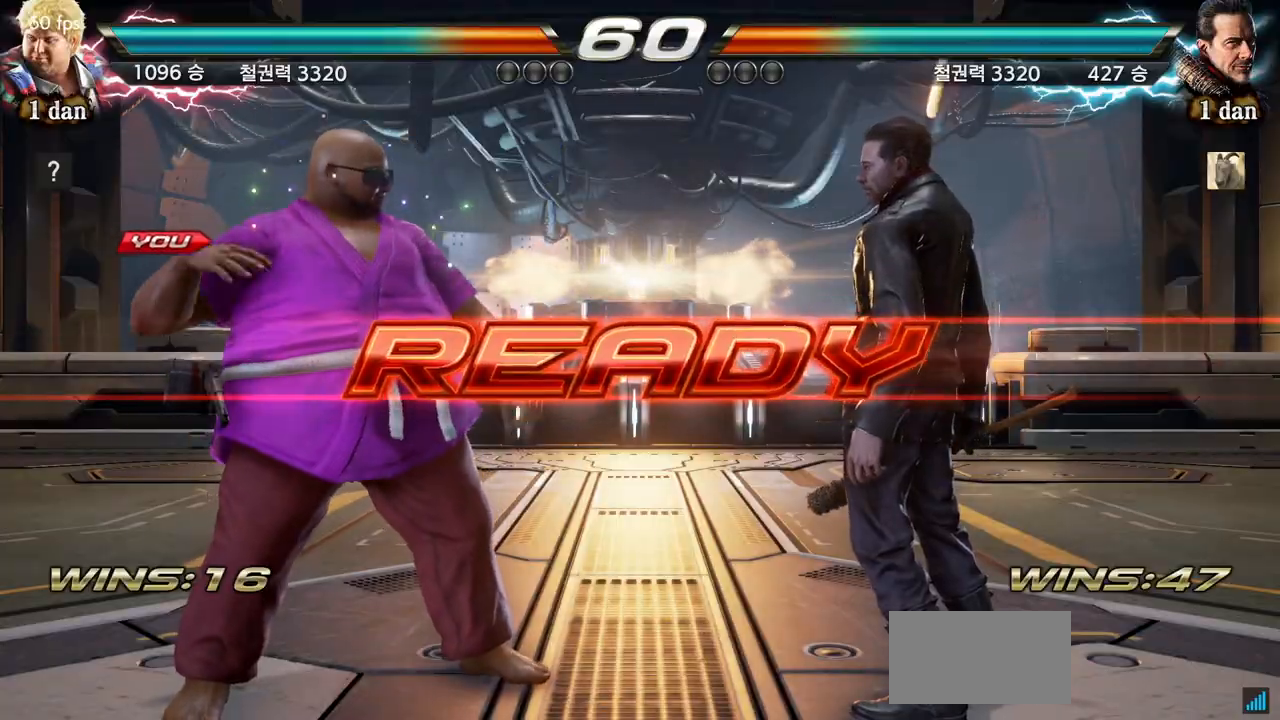
{"buttons": [], "left_stick": "center", "events": []}
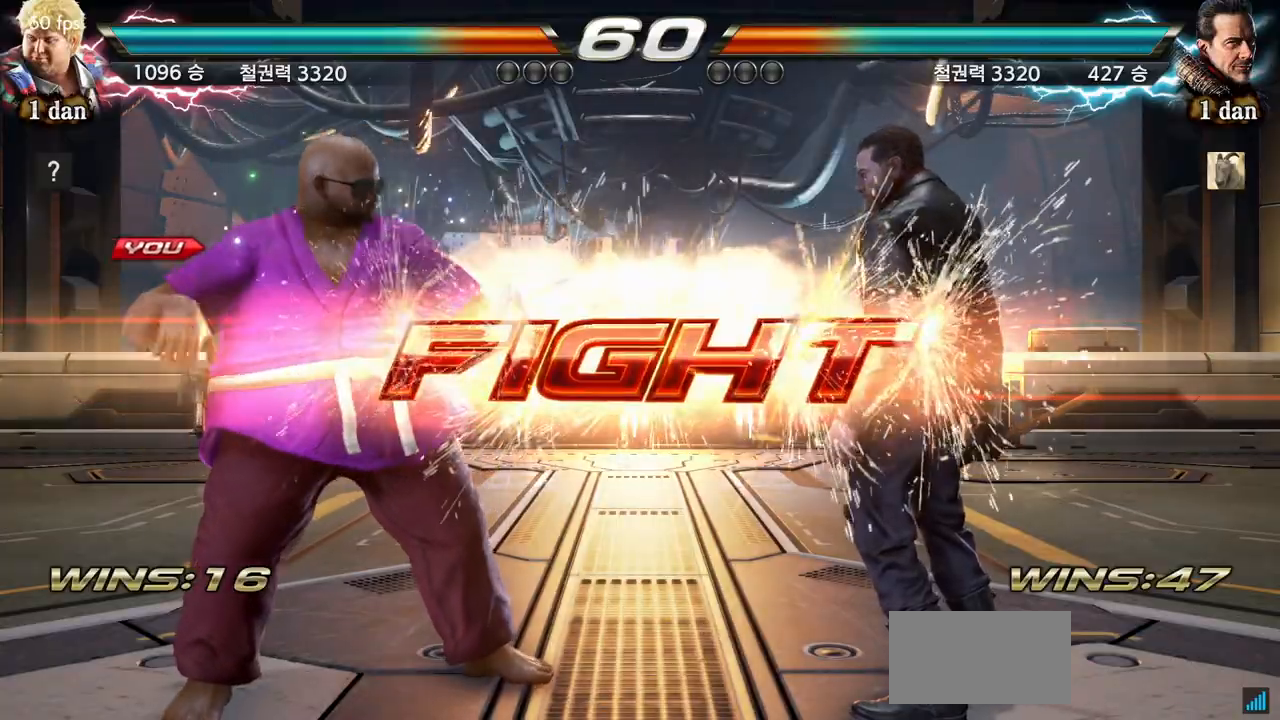
{"buttons": [], "left_stick": "center", "events": [[183, "left_stick", "down-right"], [250, "CROSS", "down"], [384, "left_stick", "center"], [400, "SQUARE", "down"], [450, "CROSS", "up"], [484, "SQUARE", "up"]]}
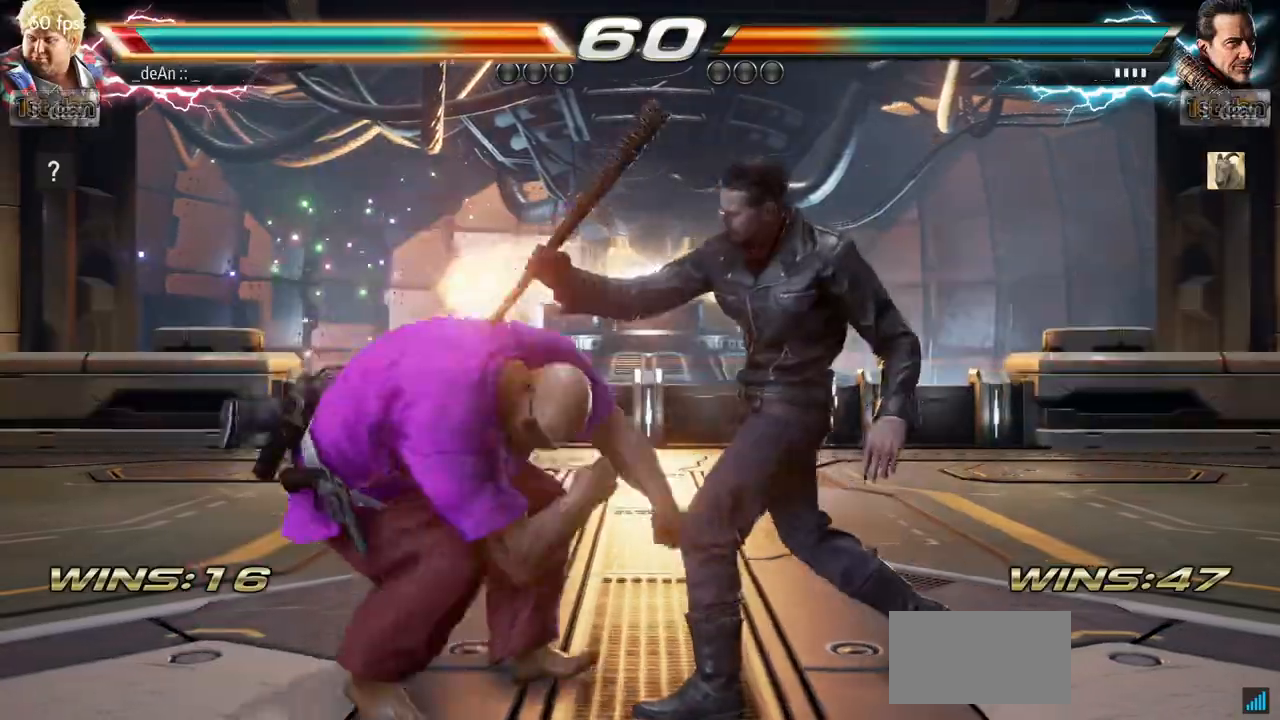
{"buttons": [], "left_stick": "left", "events": [[67, "SQUARE", "down"], [151, "SQUARE", "up"], [201, "SQUARE", "down"], [301, "SQUARE", "up"], [434, "left_stick", "left"]]}
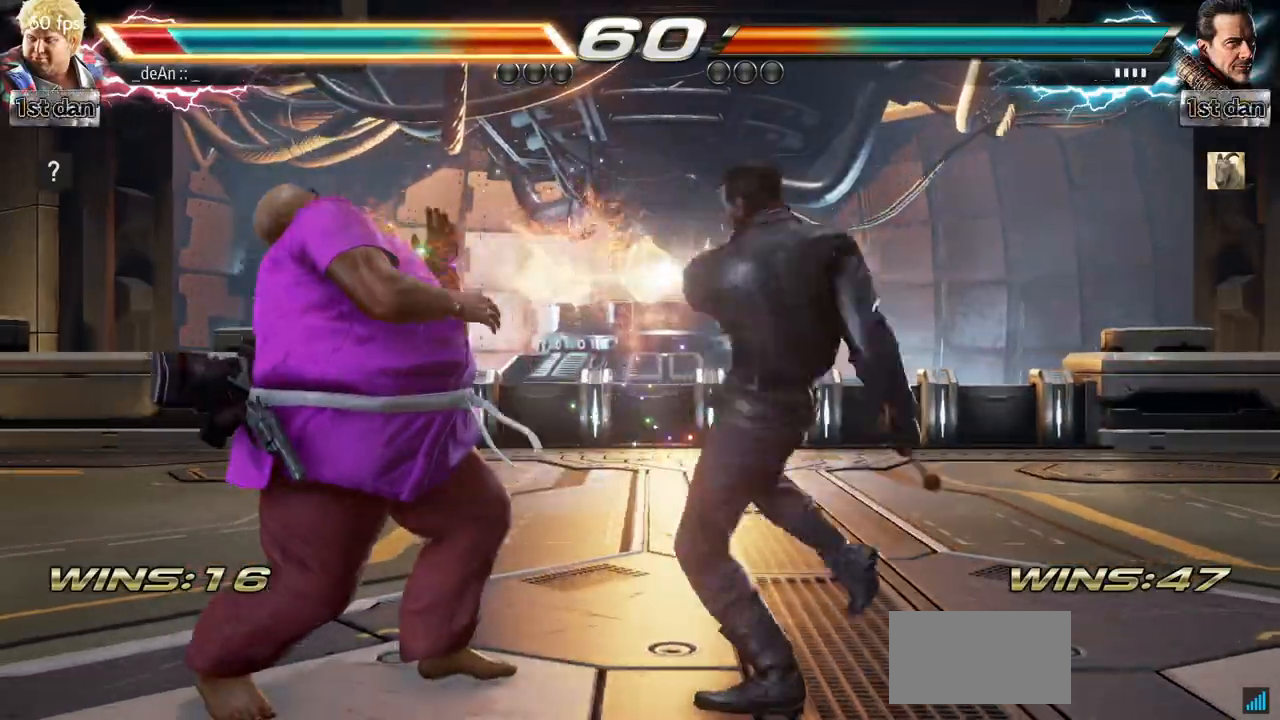
{"buttons": [], "left_stick": "left", "events": []}
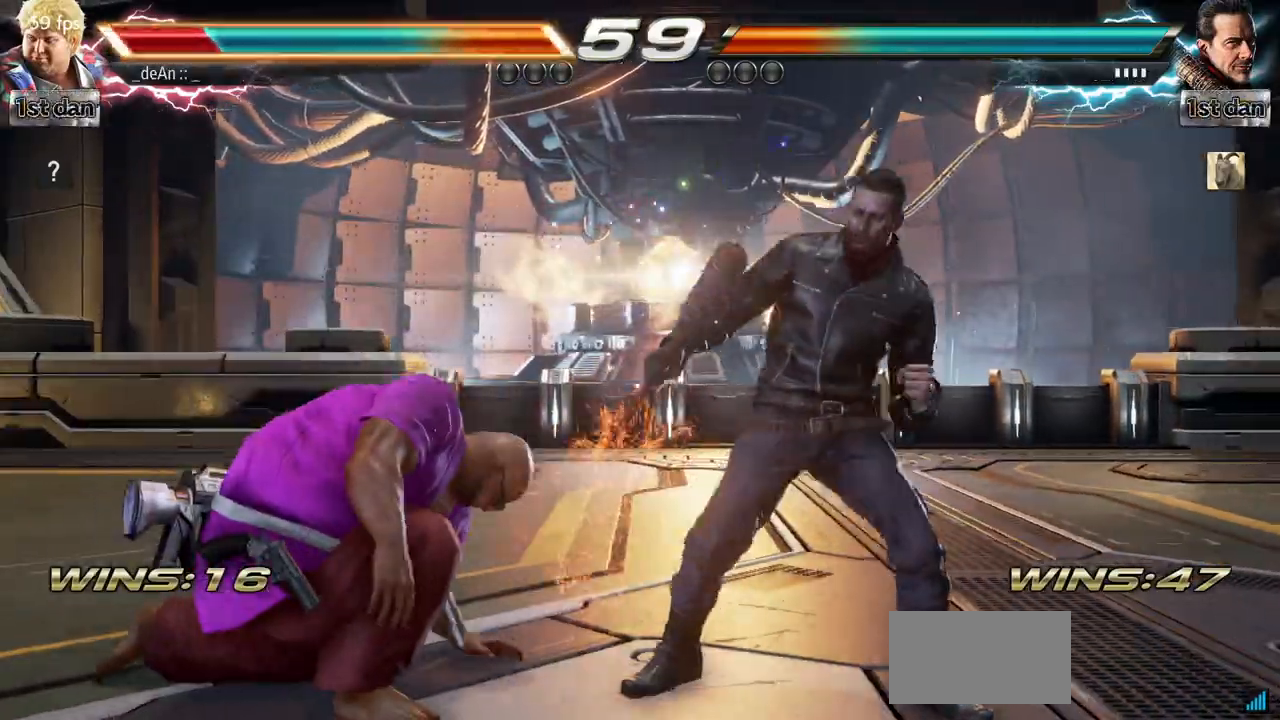
{"buttons": [], "left_stick": "center", "events": [[151, "left_stick", "center"], [217, "SQUARE", "down"], [334, "TRIANGLE", "down"], [434, "SQUARE", "up"], [434, "TRIANGLE", "up"]]}
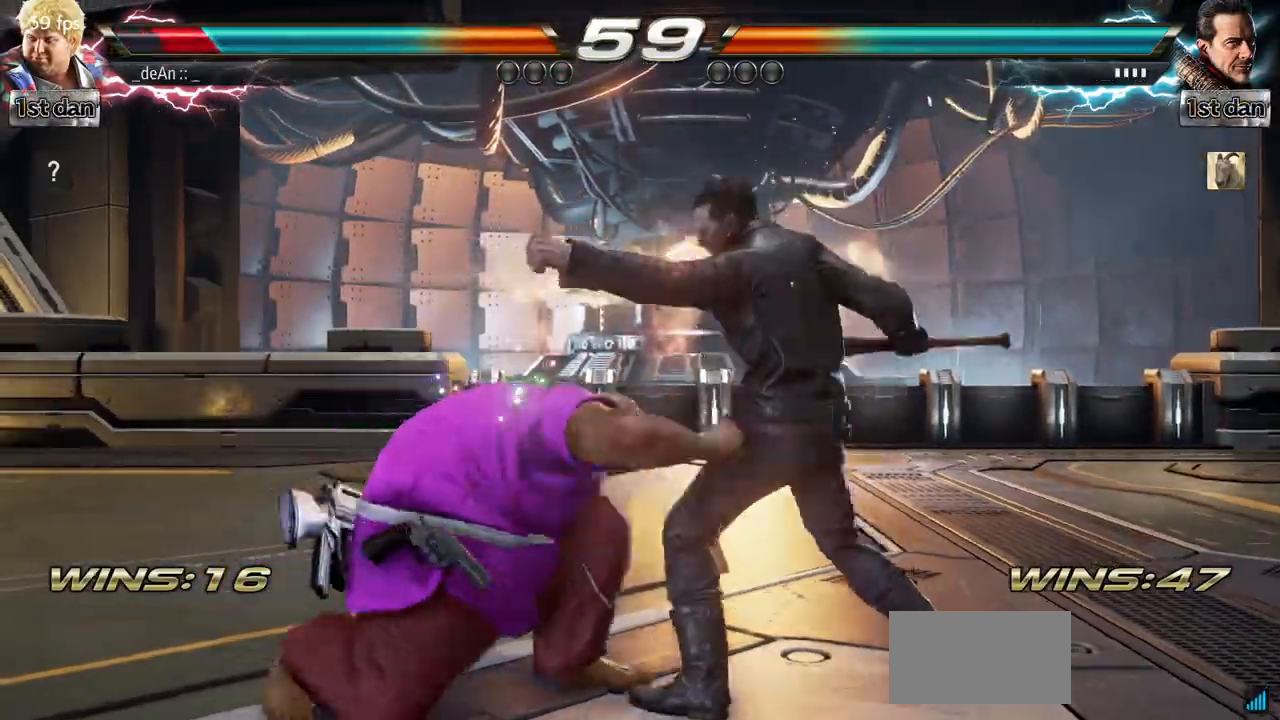
{"buttons": ["TRIANGLE"], "left_stick": "center", "events": [[17, "TRIANGLE", "down"], [283, "TRIANGLE", "up"], [334, "TRIANGLE", "down"], [417, "TRIANGLE", "up"], [450, "TRIANGLE", "down"]]}
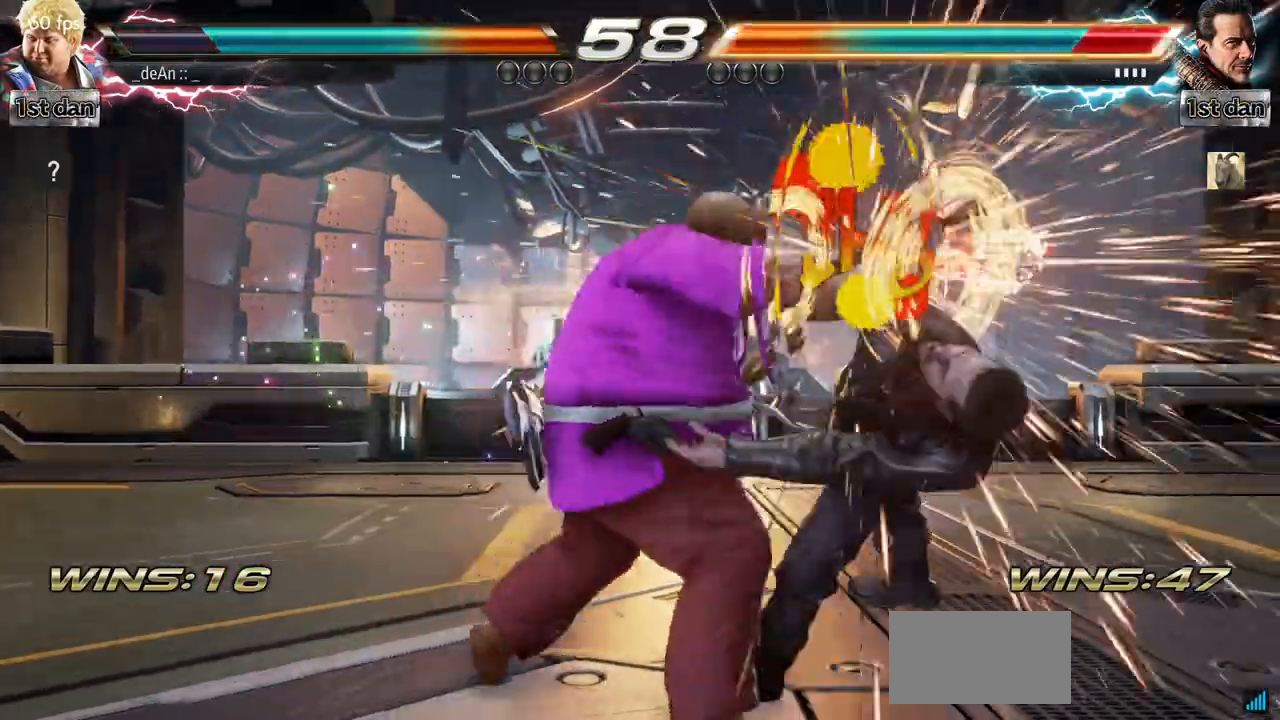
{"buttons": ["CROSS"], "left_stick": "left", "events": [[100, "TRIANGLE", "up"], [317, "left_stick", "left"], [401, "CROSS", "down"]]}
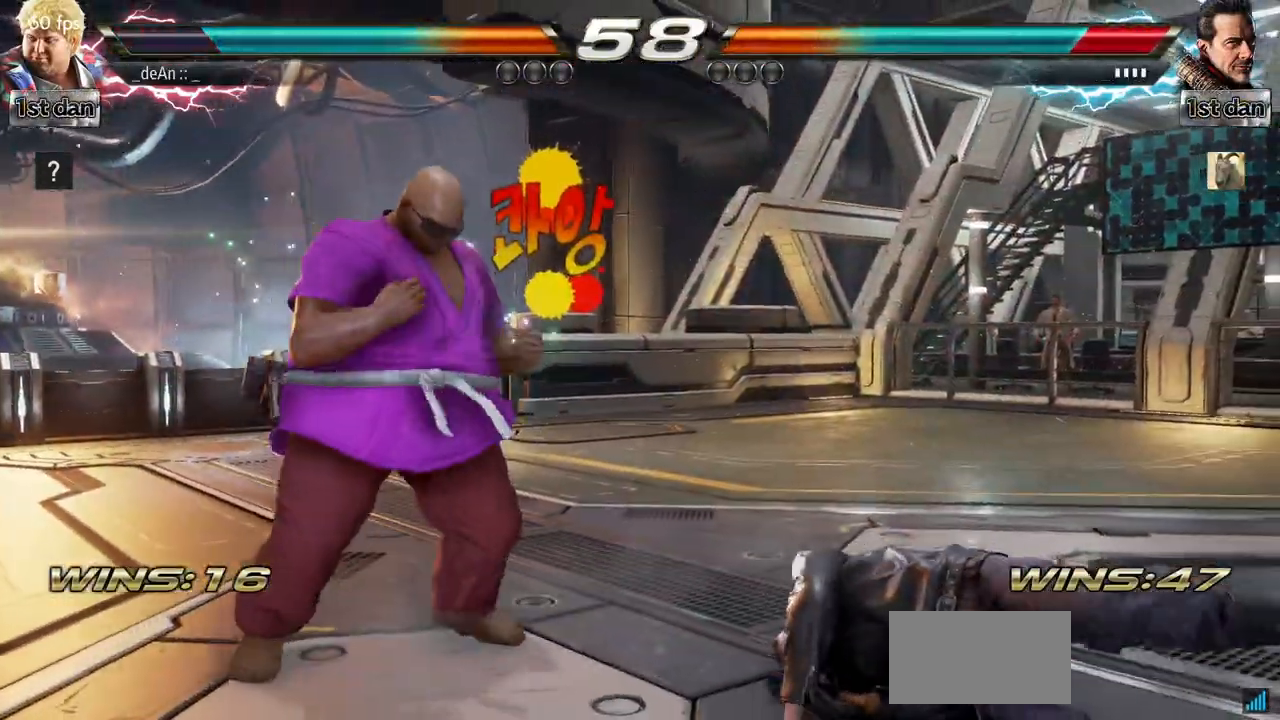
{"buttons": [], "left_stick": "center", "events": [[17, "CROSS", "up"], [100, "left_stick", "center"]]}
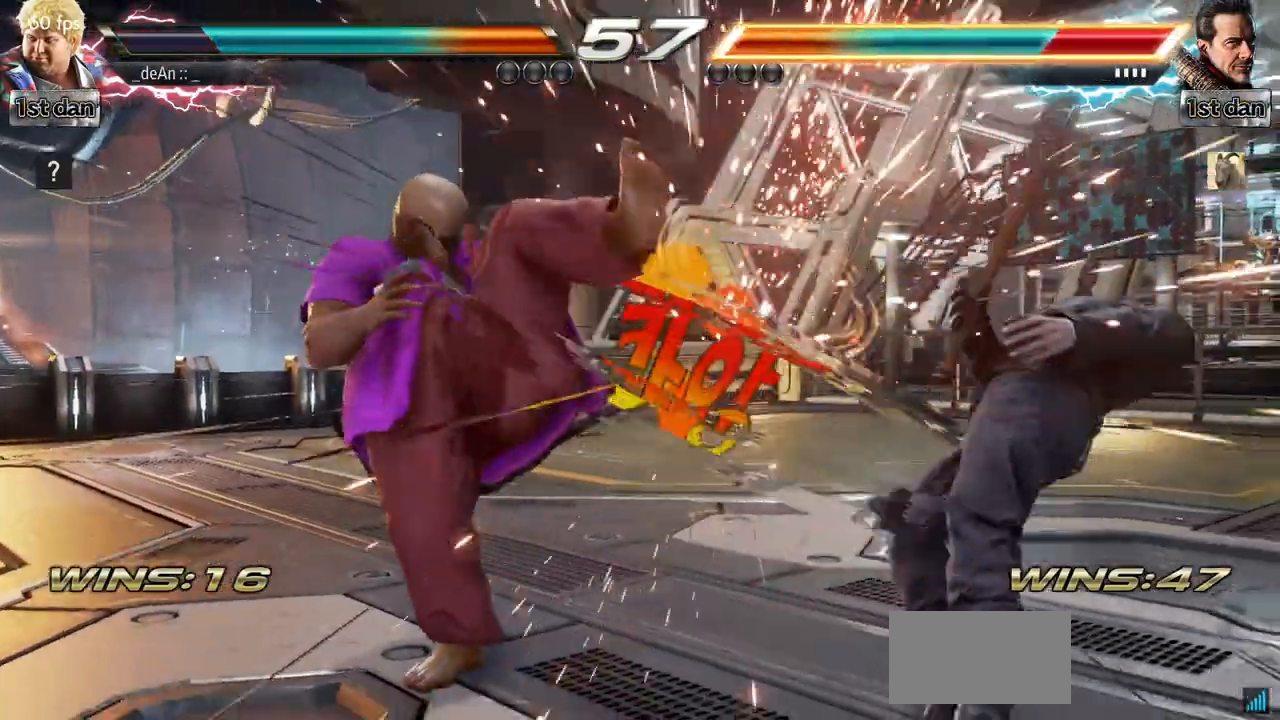
{"buttons": [], "left_stick": "right", "events": [[317, "left_stick", "right"], [367, "CIRCLE", "down"], [367, "CROSS", "down"], [417, "CIRCLE", "up"], [451, "CROSS", "up"]]}
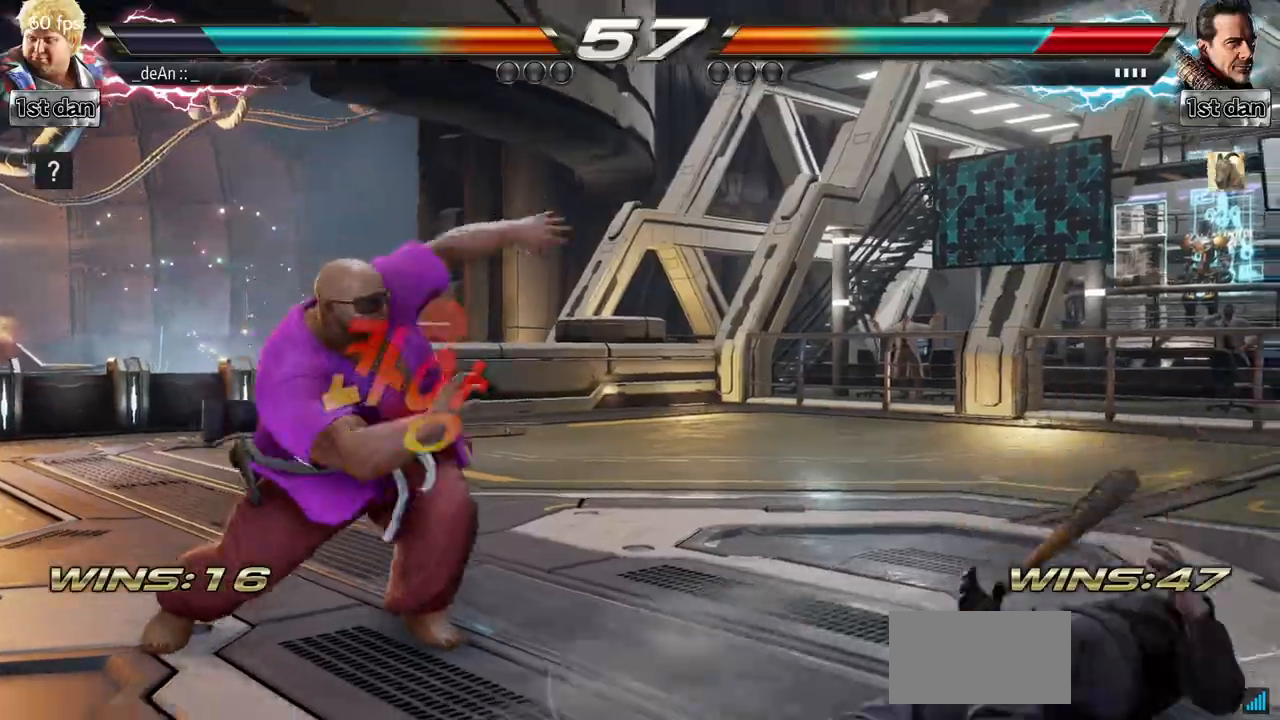
{"buttons": [], "left_stick": "center", "events": [[17, "left_stick", "center"], [283, "CIRCLE", "down"], [350, "CIRCLE", "up"], [417, "CIRCLE", "down"], [500, "CIRCLE", "up"]]}
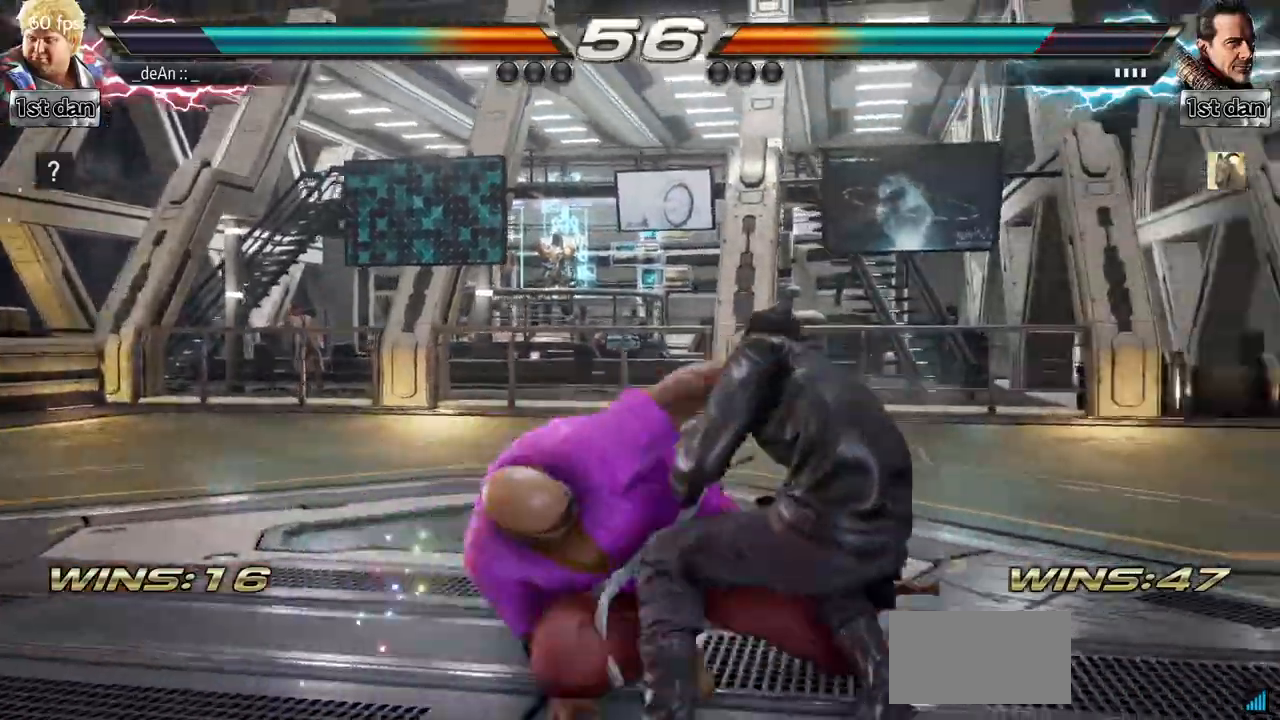
{"buttons": [], "left_stick": "center", "events": [[50, "CIRCLE", "down"], [117, "CIRCLE", "up"], [184, "CIRCLE", "down"], [451, "CIRCLE", "up"]]}
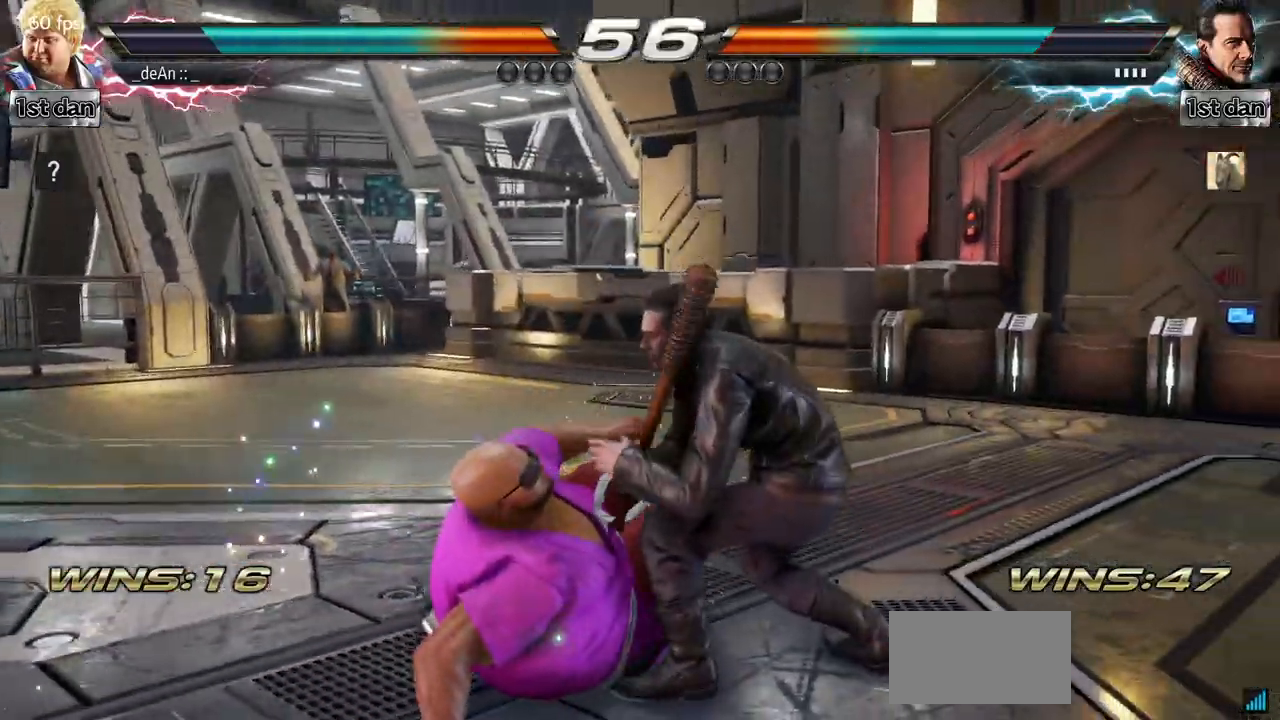
{"buttons": [], "left_stick": "left", "events": [[117, "left_stick", "left"]]}
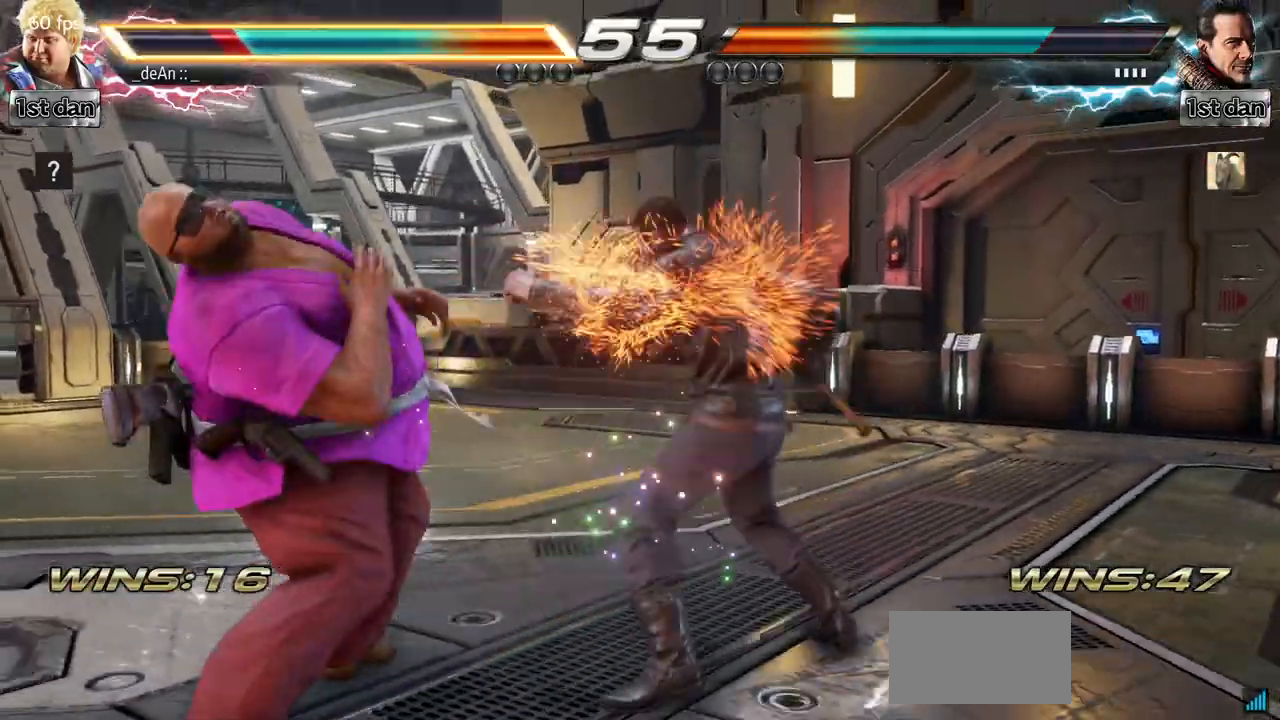
{"buttons": [], "left_stick": "left", "events": []}
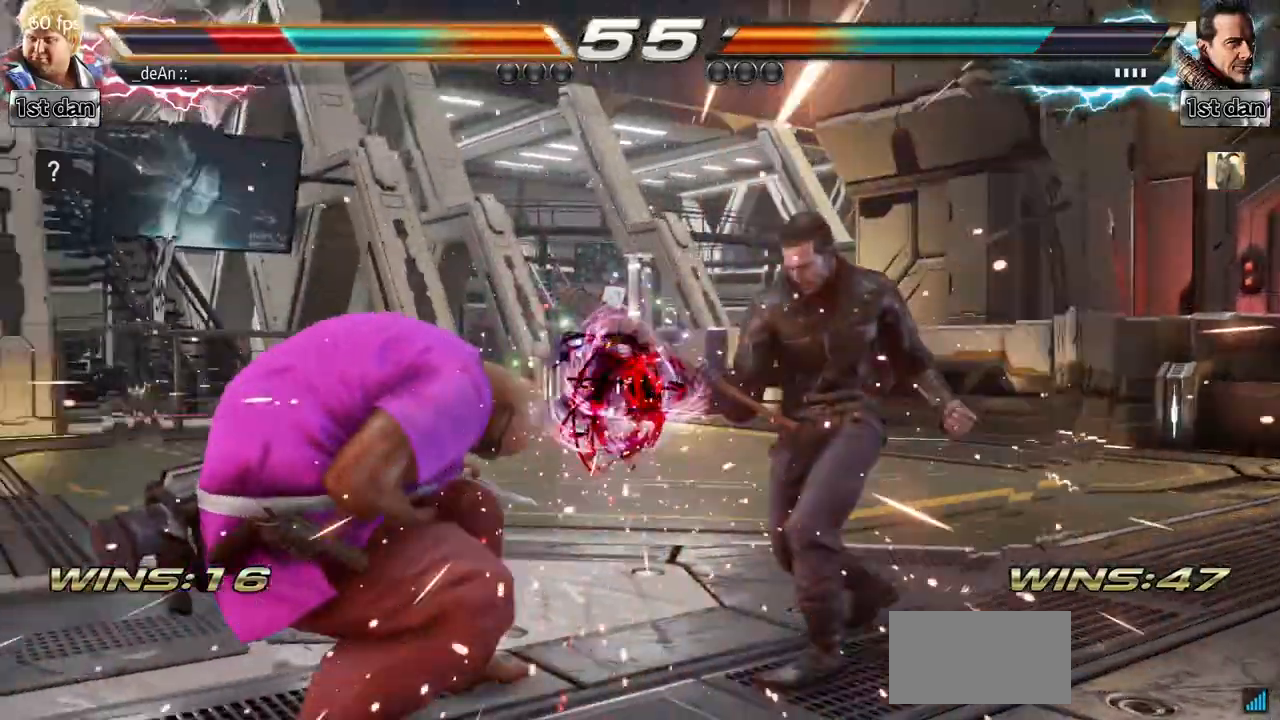
{"buttons": [], "left_stick": "down", "events": [[334, "left_stick", "down"]]}
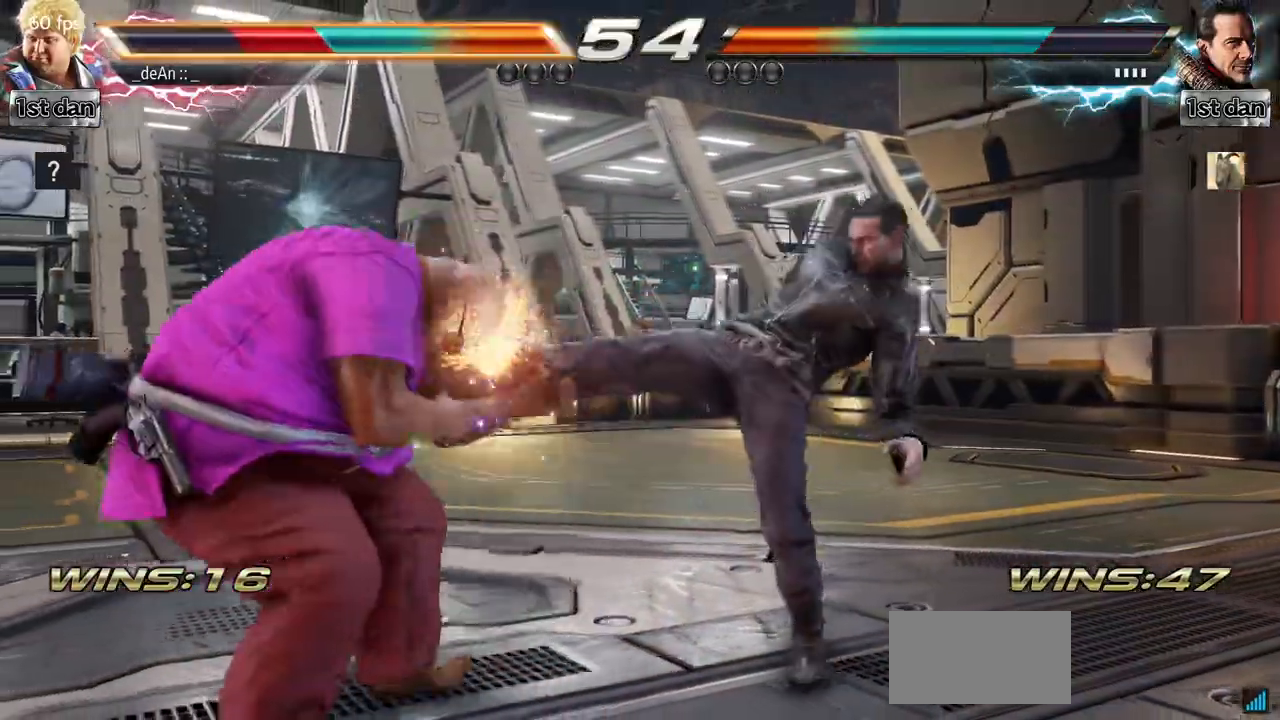
{"buttons": [], "left_stick": "left", "events": [[100, "TRIANGLE", "down"], [100, "left_stick", "center"], [201, "SQUARE", "down"], [334, "SQUARE", "up"], [334, "TRIANGLE", "up"], [417, "left_stick", "left"]]}